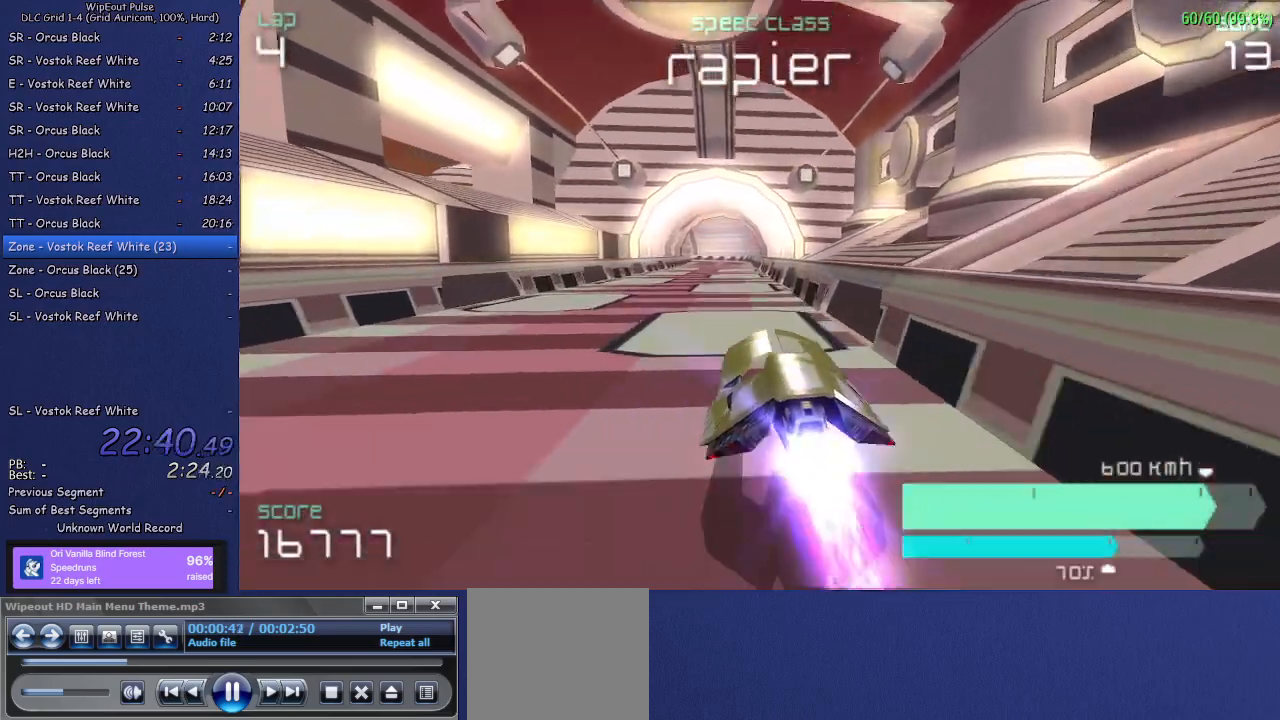
Gameplay with a controller (PlayStation layout); each line is a JSON object with the inputs held at the frame after it. "events" lists button and stick changes between this image and that frame as [ms after this image, input, new state], when the widget could be followed in between. Not read: L3.
{"buttons": [], "left_stick": "center", "right_stick": "center", "events": [[33, "left_stick", "up-right"], [183, "left_stick", "center"]]}
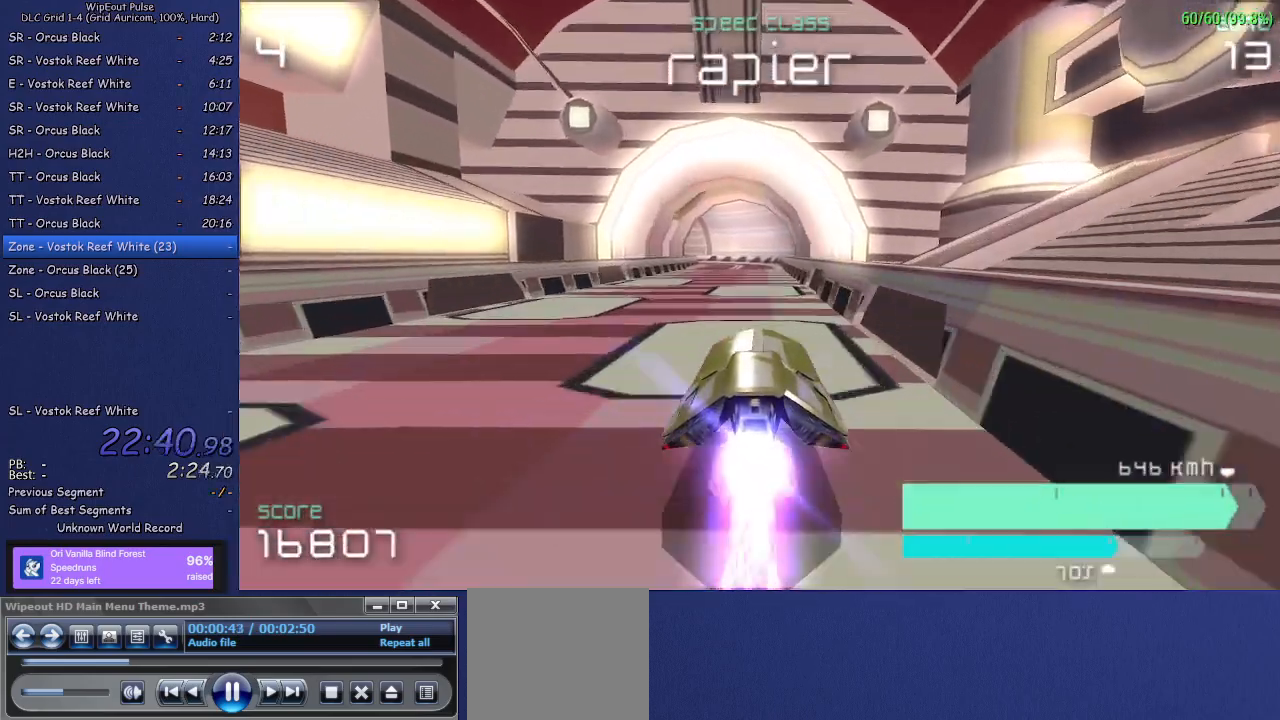
{"buttons": [], "left_stick": "center", "right_stick": "center", "events": [[50, "left_stick", "left"], [167, "left_stick", "center"]]}
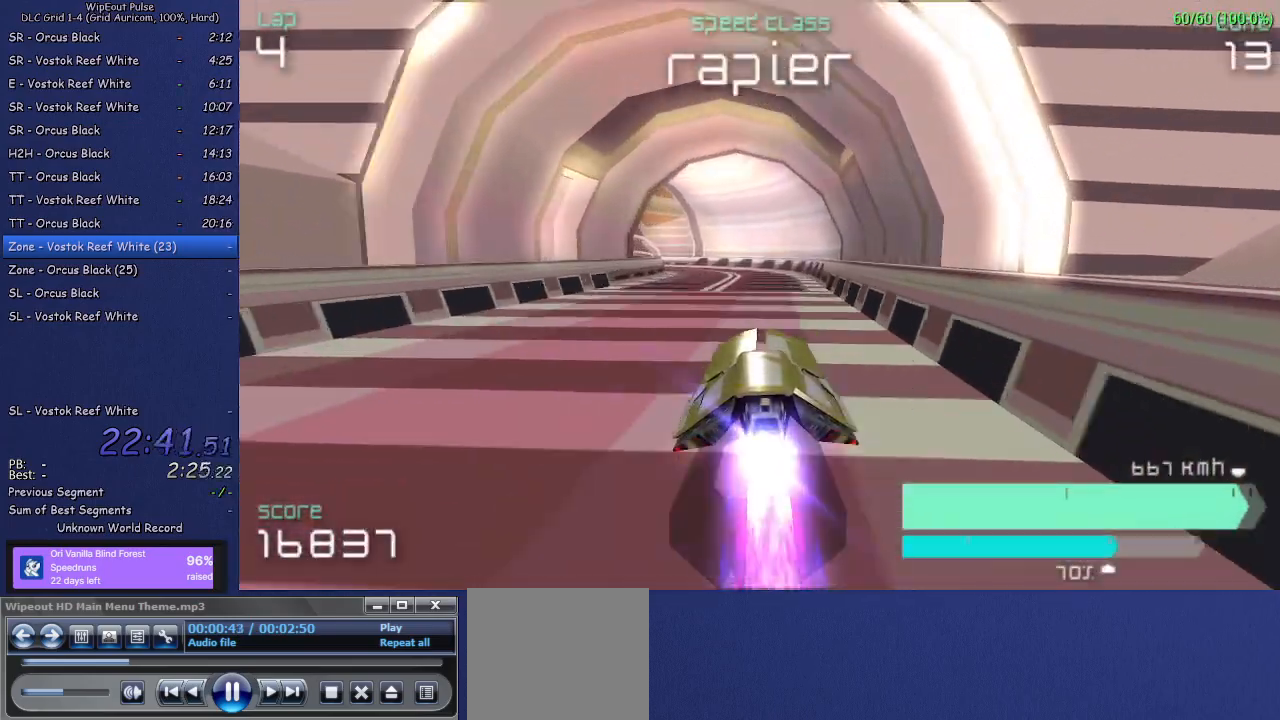
{"buttons": [], "left_stick": "left", "right_stick": "center", "events": [[83, "left_stick", "left"], [167, "L1", "down"], [417, "L1", "up"]]}
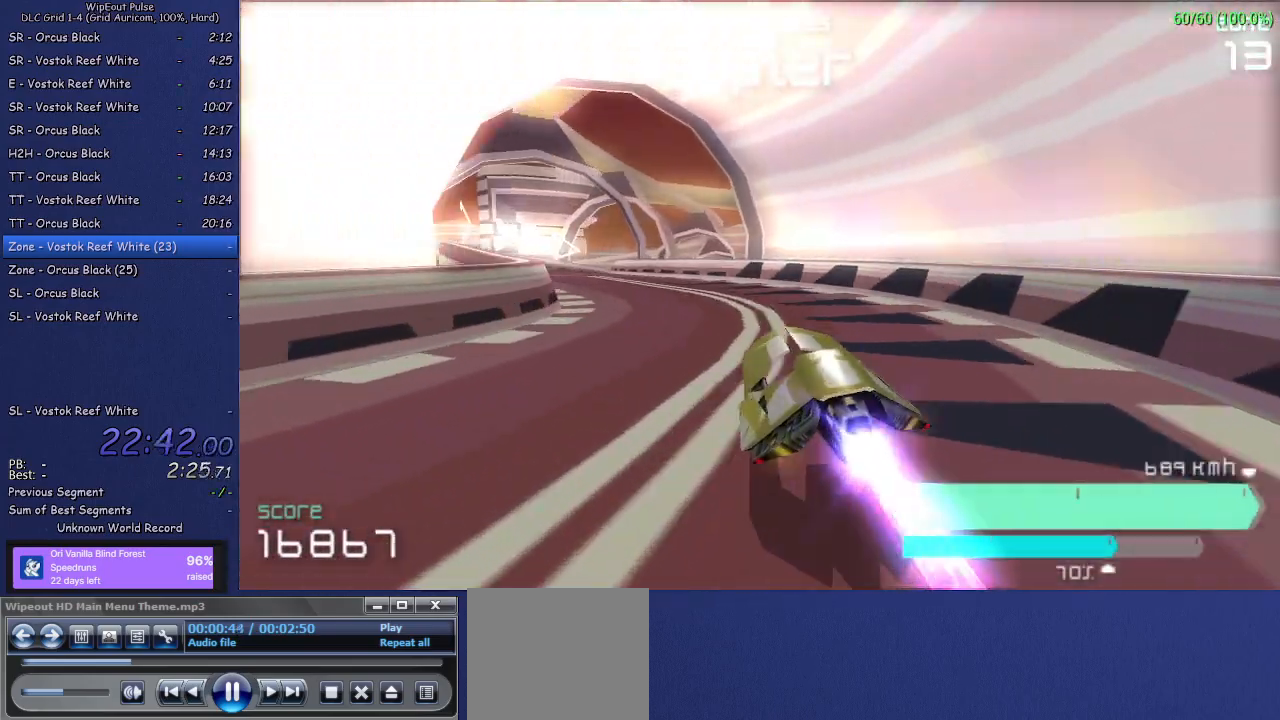
{"buttons": ["R1"], "left_stick": "up-right", "right_stick": "center", "events": [[100, "left_stick", "center"], [350, "left_stick", "up-right"], [417, "R1", "down"]]}
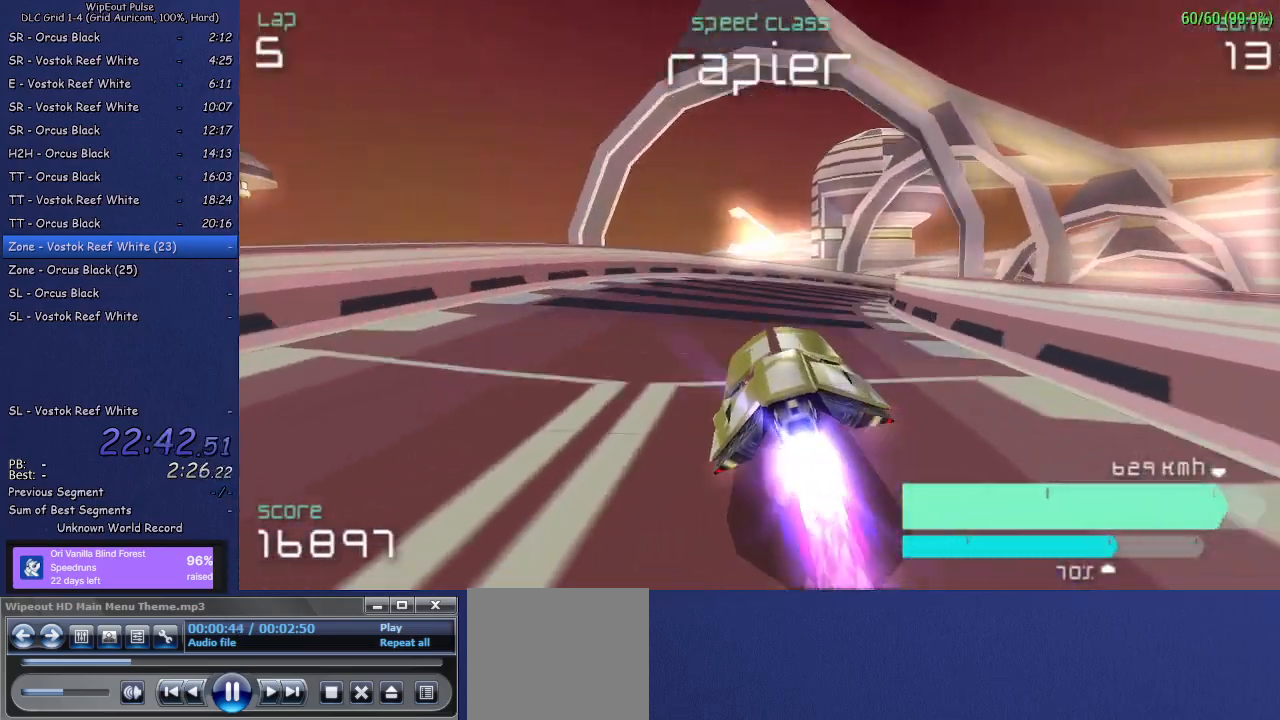
{"buttons": [], "left_stick": "up-right", "right_stick": "center", "events": [[350, "R1", "up"]]}
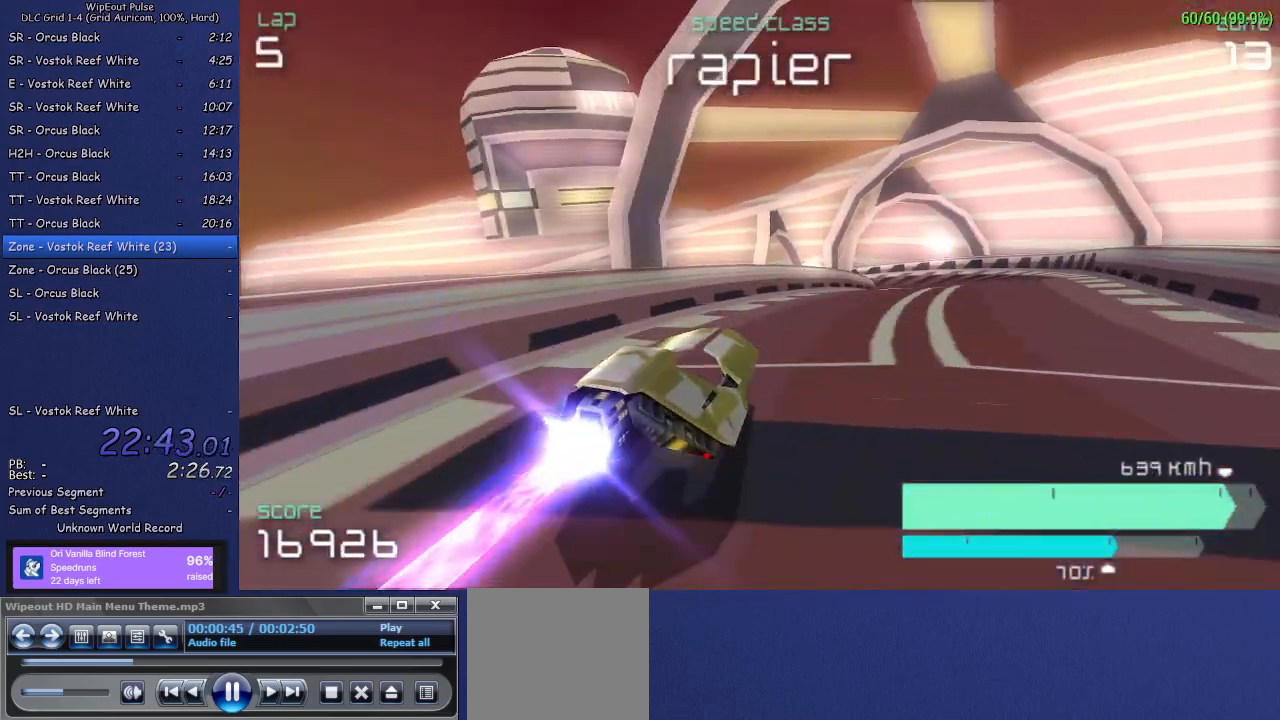
{"buttons": ["L1"], "left_stick": "left", "right_stick": "center", "events": [[50, "left_stick", "center"], [183, "left_stick", "left"], [267, "L1", "down"]]}
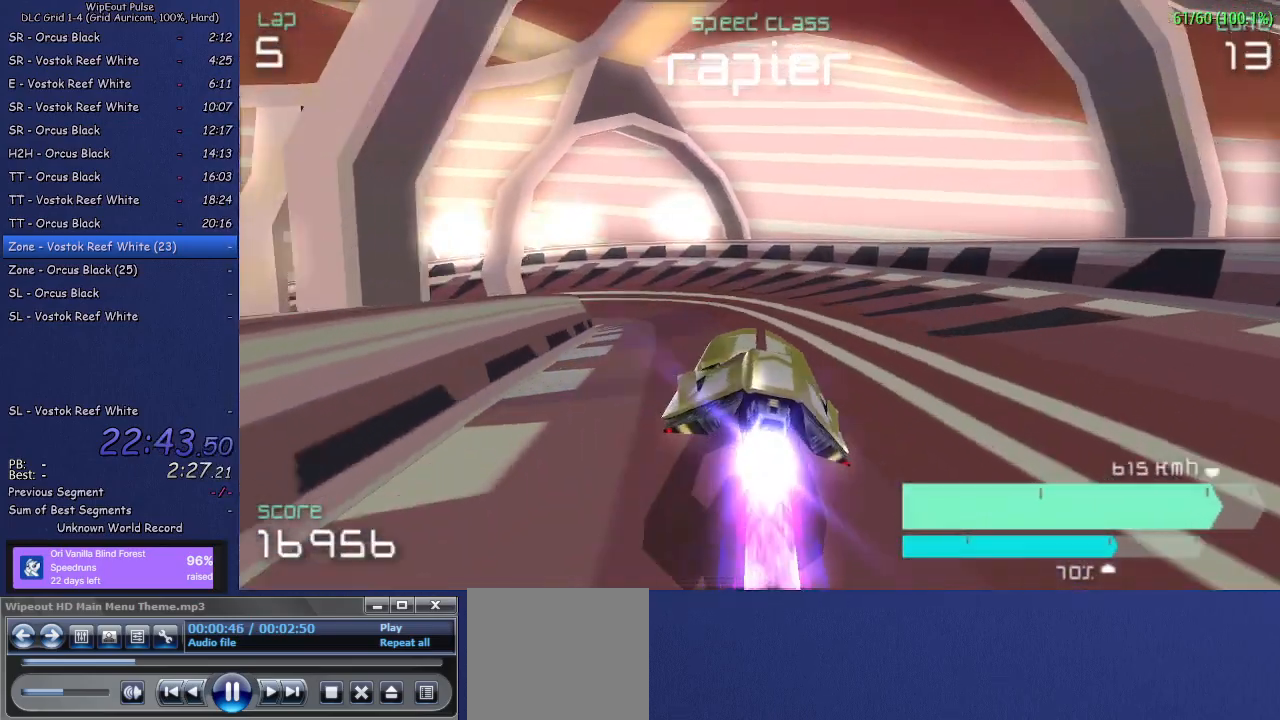
{"buttons": [], "left_stick": "left", "right_stick": "center", "events": [[200, "L1", "up"]]}
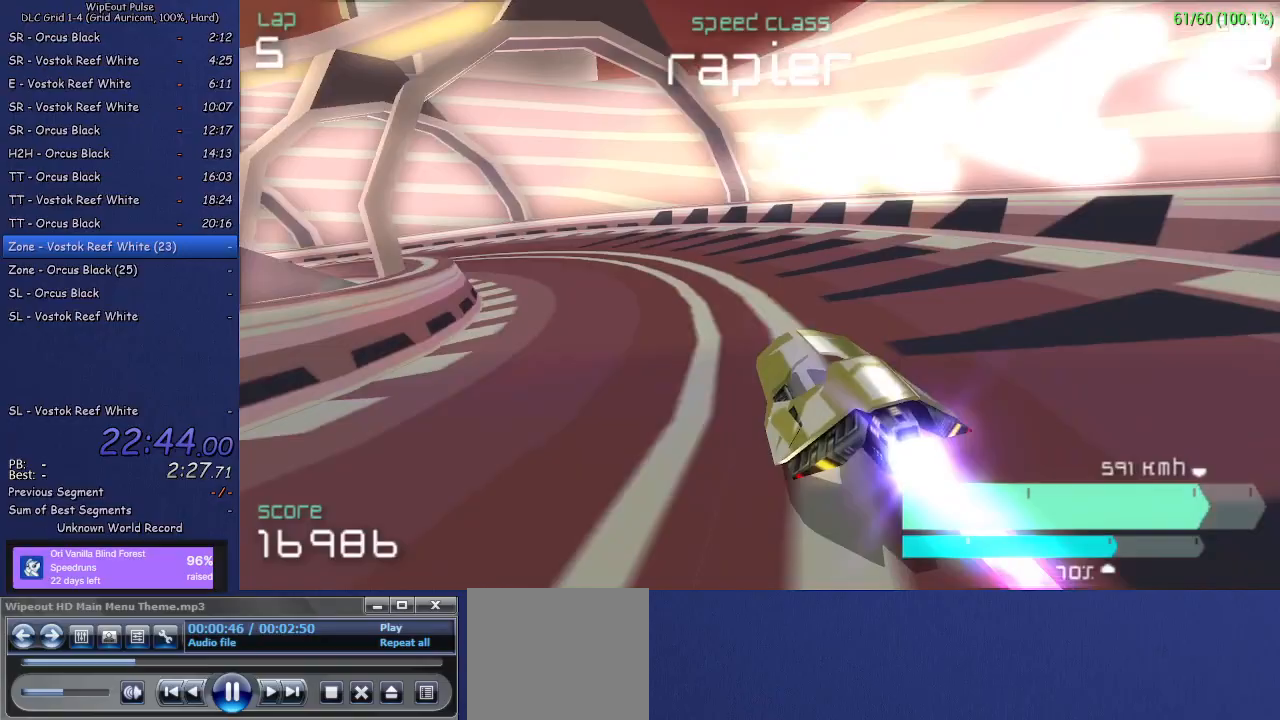
{"buttons": [], "left_stick": "left", "right_stick": "center", "events": []}
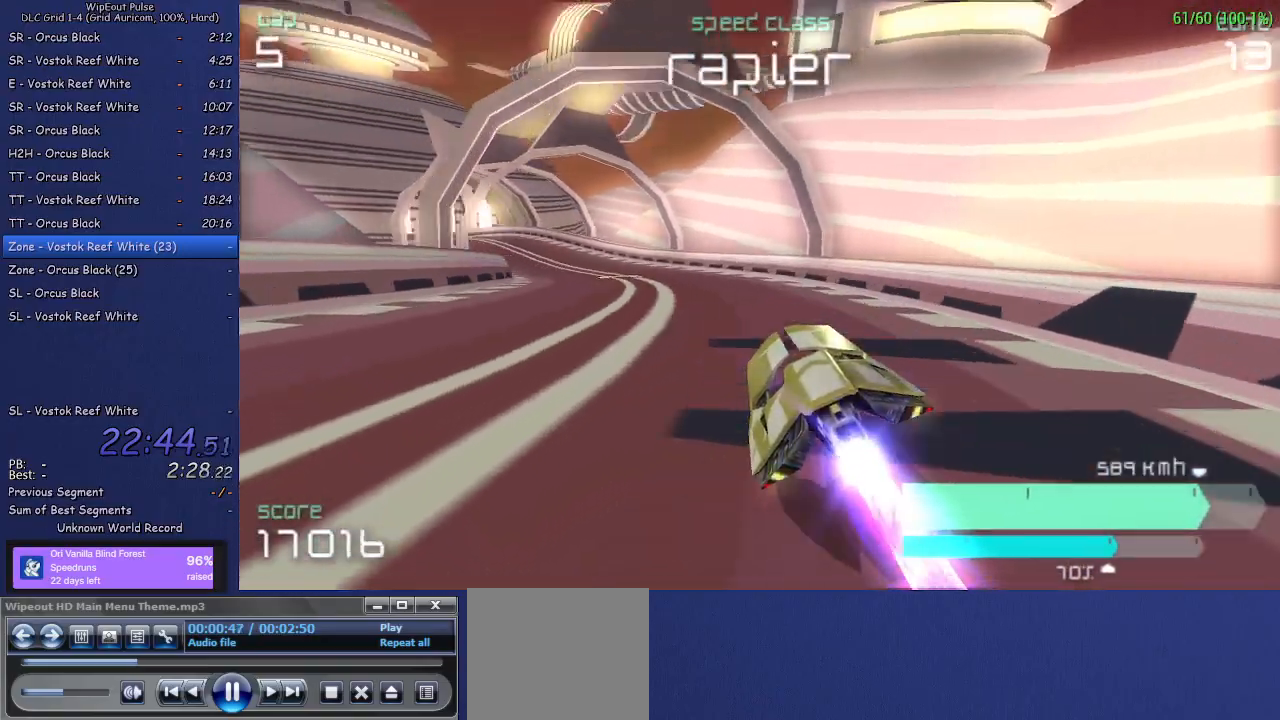
{"buttons": [], "left_stick": "center", "right_stick": "center", "events": [[133, "left_stick", "center"], [250, "left_stick", "left"], [450, "left_stick", "center"]]}
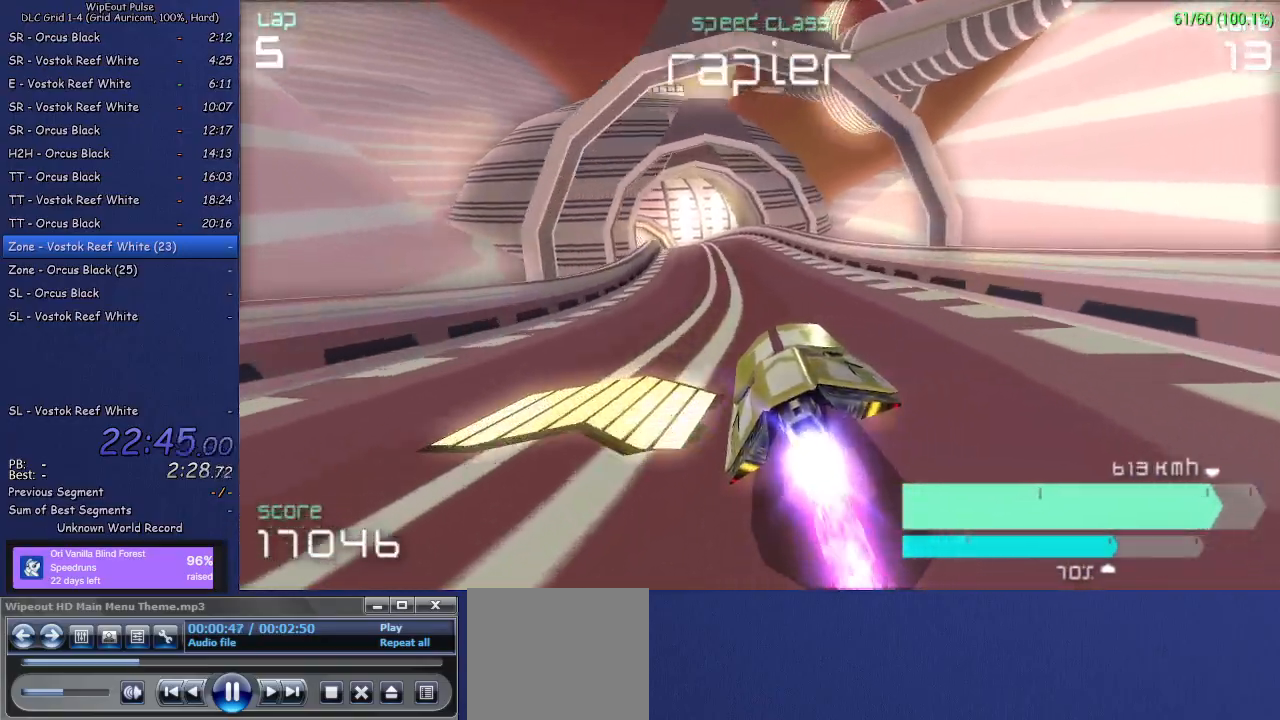
{"buttons": [], "left_stick": "center", "right_stick": "center", "events": [[117, "left_stick", "up-right"], [267, "left_stick", "center"]]}
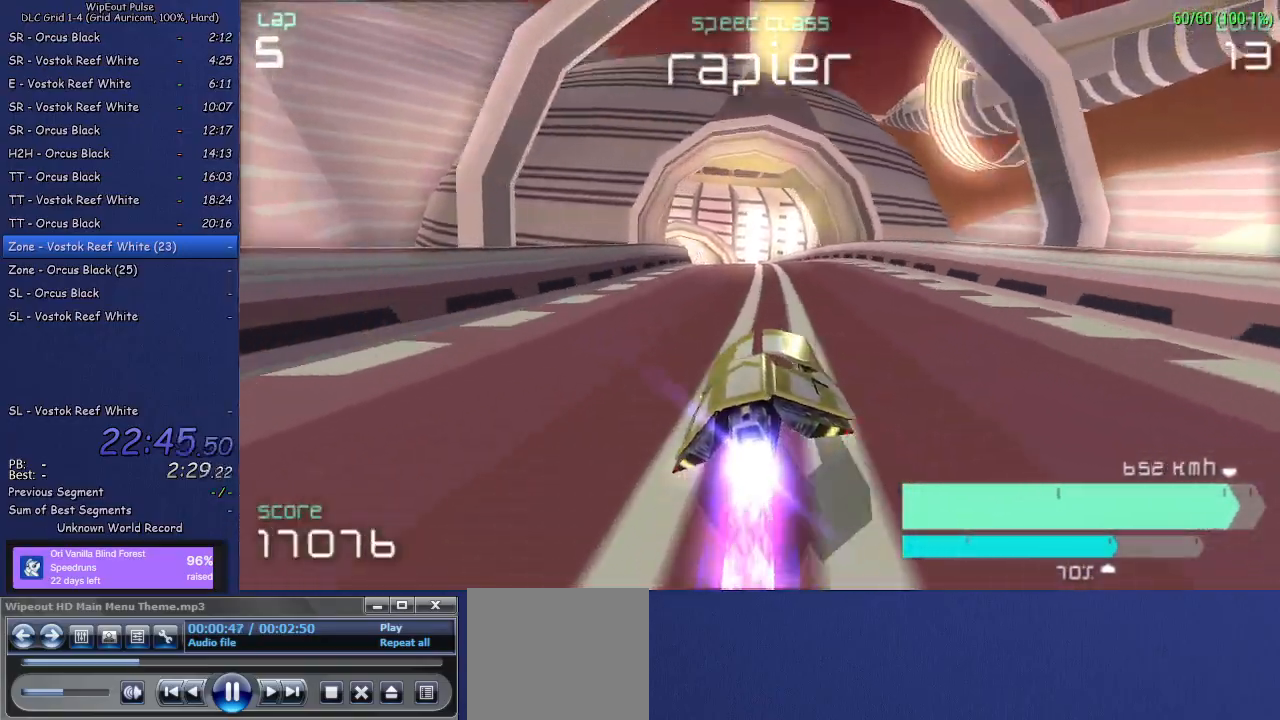
{"buttons": [], "left_stick": "left", "right_stick": "center", "events": [[33, "left_stick", "left"], [217, "left_stick", "center"], [350, "left_stick", "left"]]}
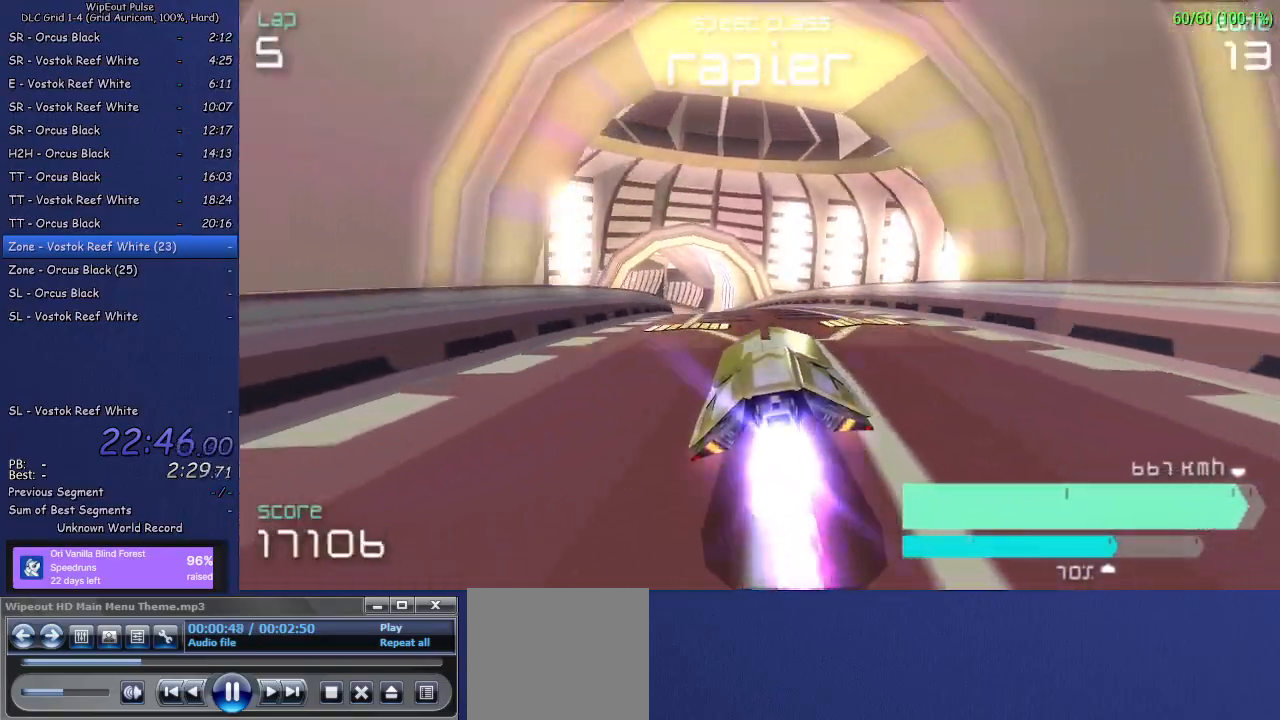
{"buttons": [], "left_stick": "up-right", "right_stick": "center", "events": [[150, "left_stick", "center"], [333, "left_stick", "up-right"]]}
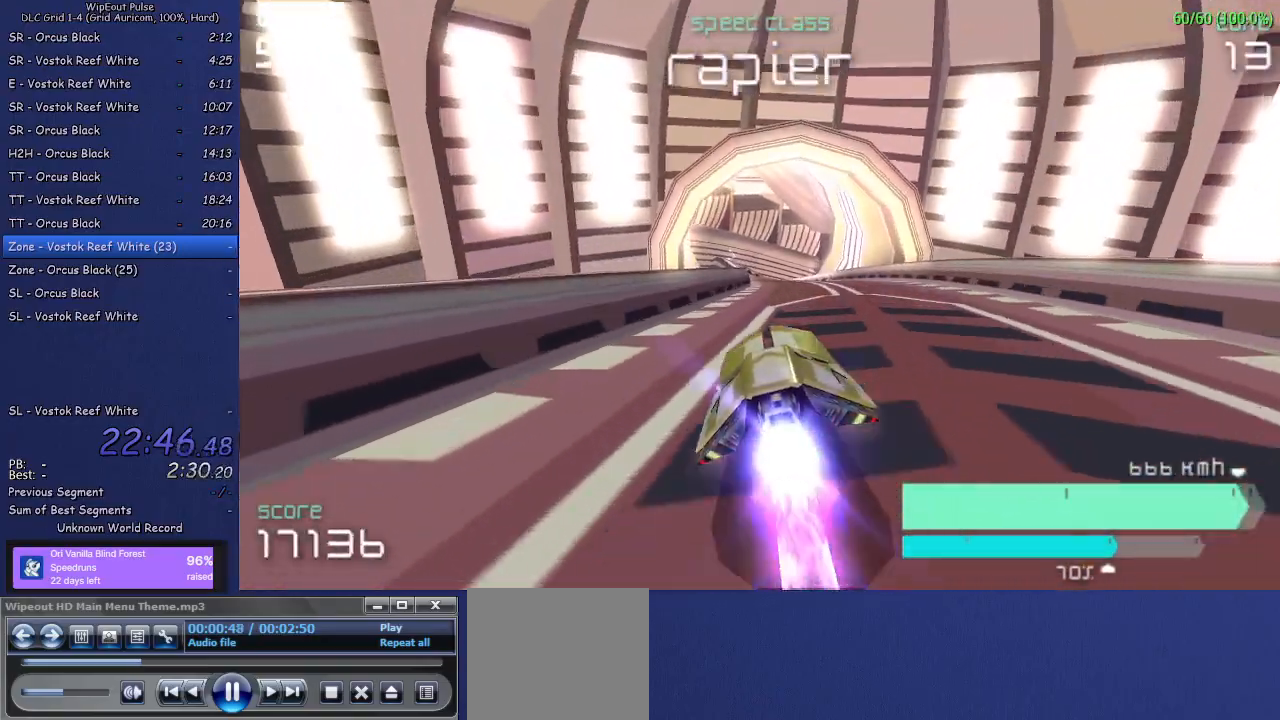
{"buttons": [], "left_stick": "left", "right_stick": "center", "events": [[67, "left_stick", "center"], [167, "left_stick", "left"]]}
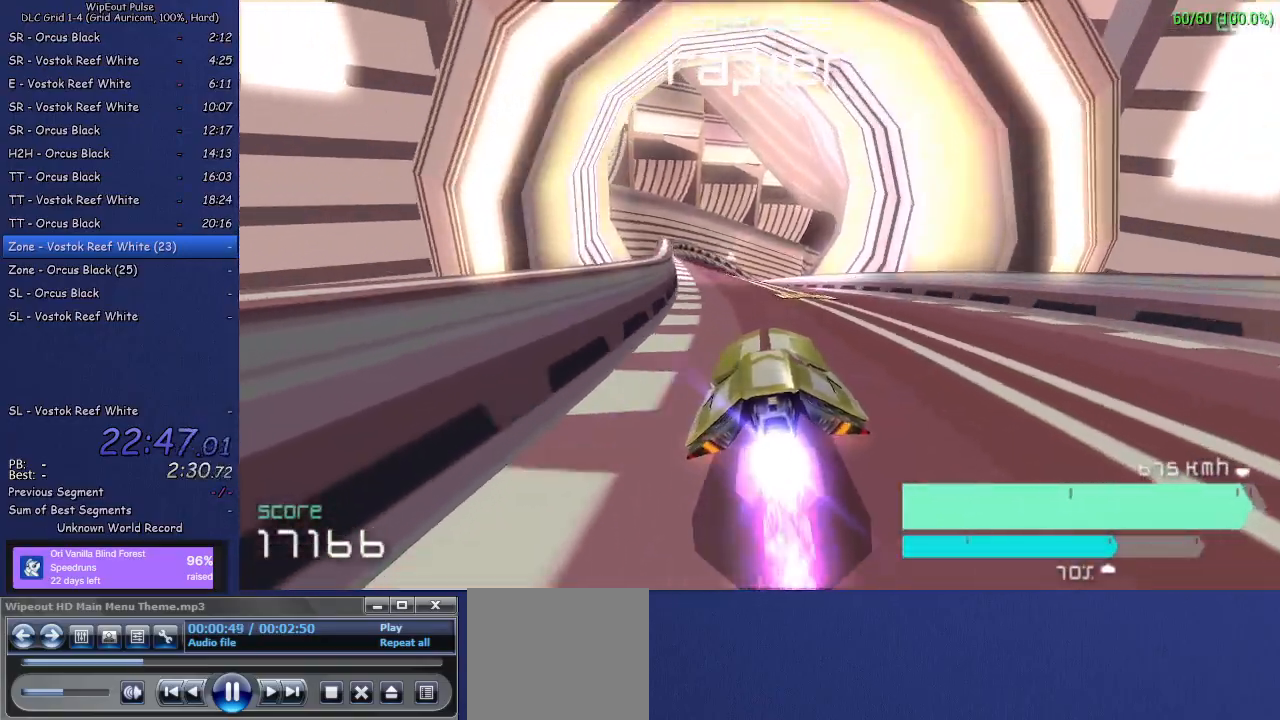
{"buttons": [], "left_stick": "center", "right_stick": "center", "events": [[67, "left_stick", "center"]]}
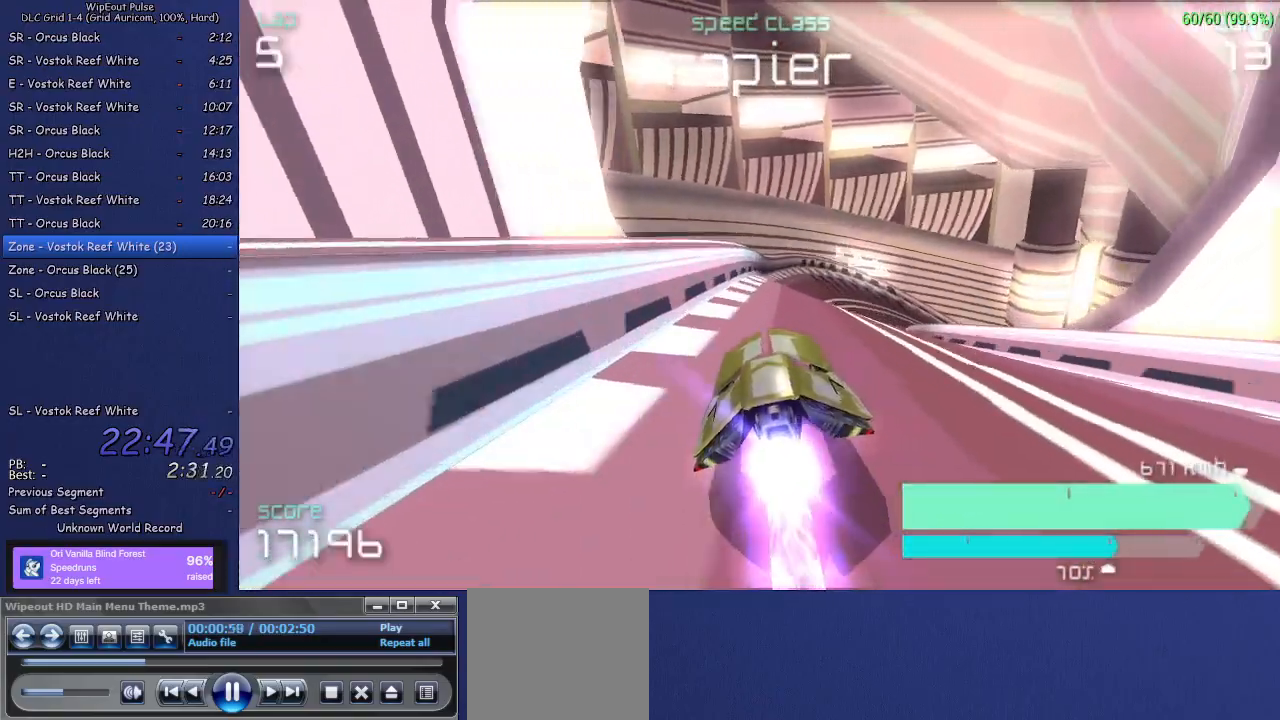
{"buttons": [], "left_stick": "center", "right_stick": "center", "events": [[133, "left_stick", "up-right"], [183, "R1", "down"], [317, "R1", "up"], [483, "left_stick", "center"]]}
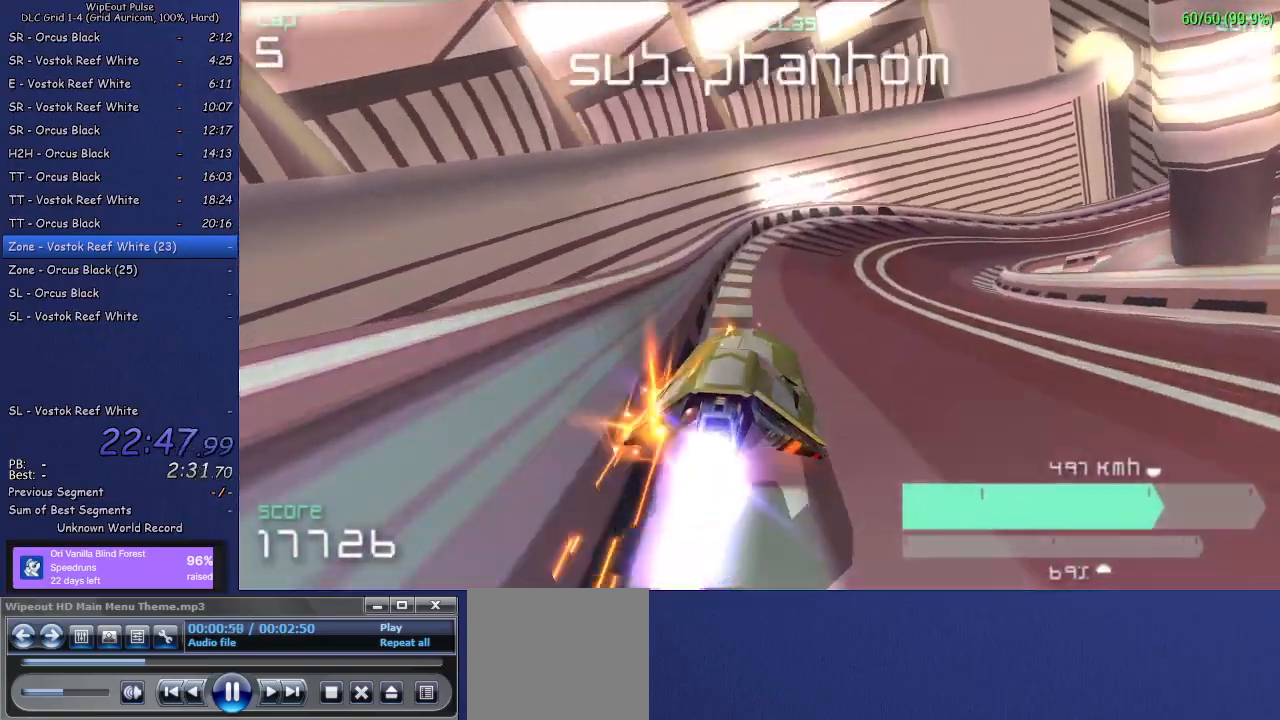
{"buttons": [], "left_stick": "up-right", "right_stick": "center", "events": [[83, "left_stick", "up-right"]]}
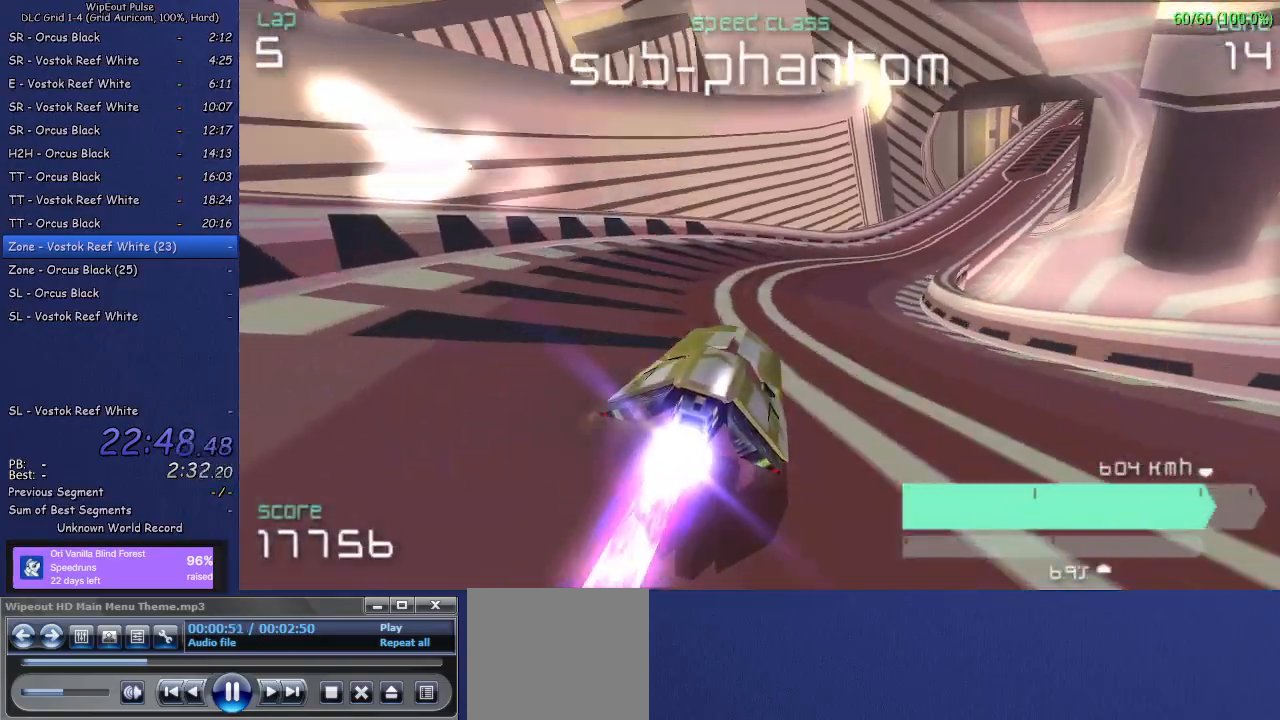
{"buttons": [], "left_stick": "center", "right_stick": "center", "events": [[133, "left_stick", "center"]]}
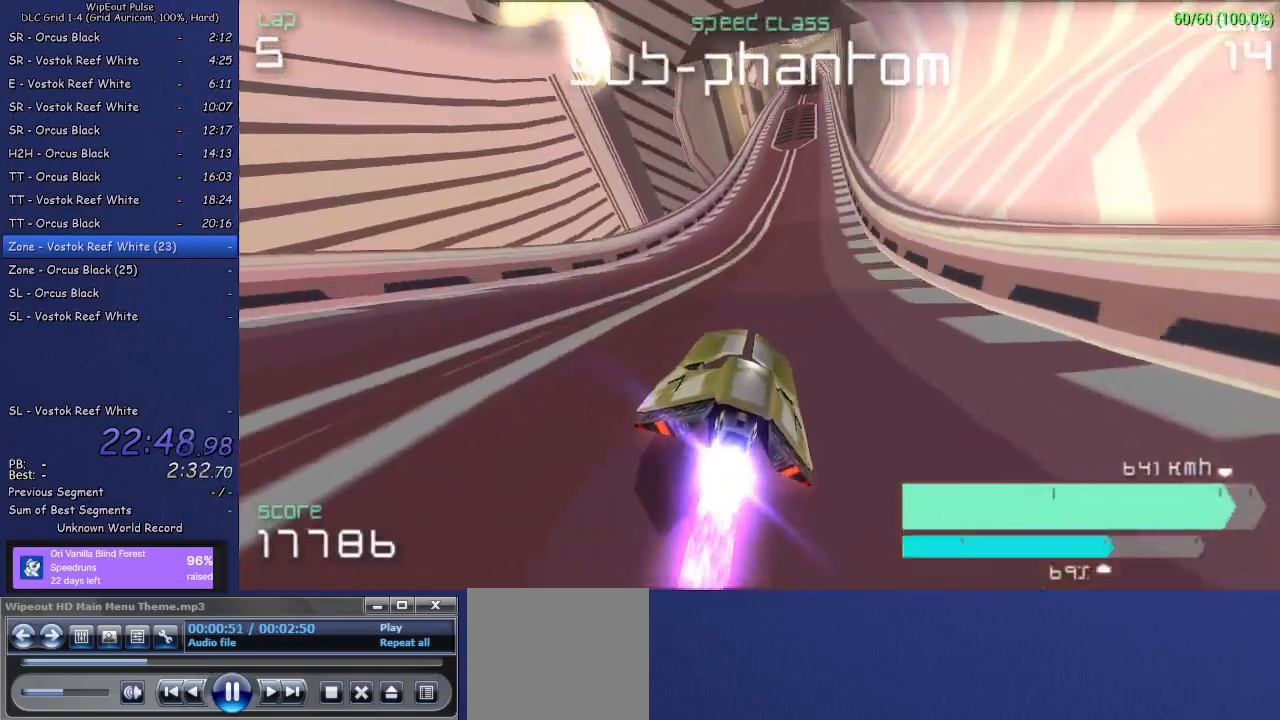
{"buttons": [], "left_stick": "center", "right_stick": "center", "events": [[250, "left_stick", "up-right"], [433, "left_stick", "center"]]}
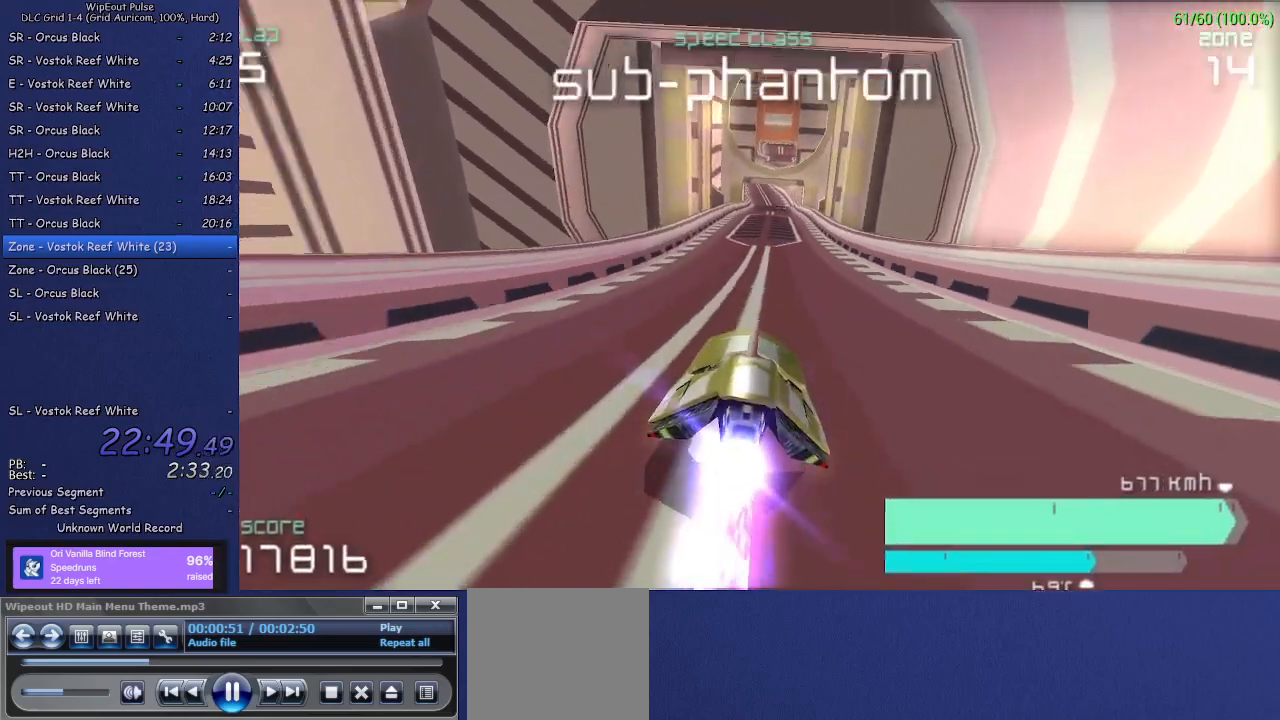
{"buttons": [], "left_stick": "center", "right_stick": "center", "events": [[300, "left_stick", "left"], [450, "left_stick", "center"]]}
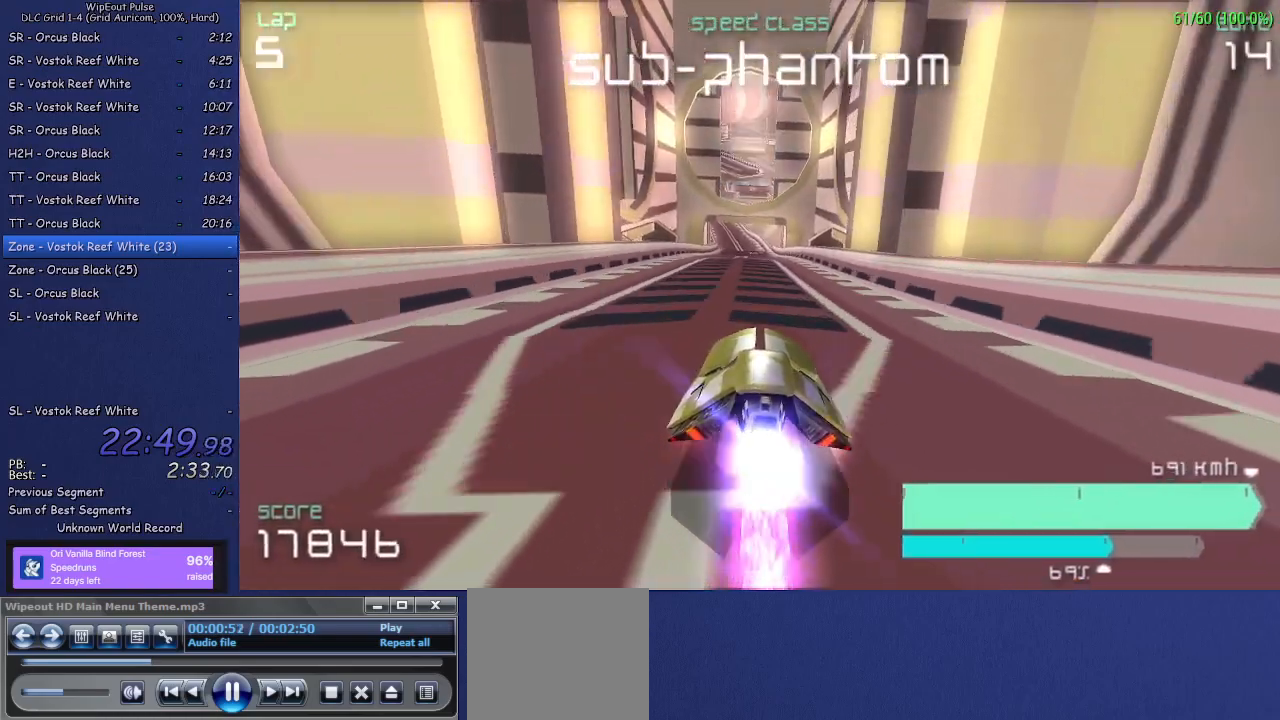
{"buttons": [], "left_stick": "center", "right_stick": "center", "events": [[333, "left_stick", "up-right"], [467, "left_stick", "center"]]}
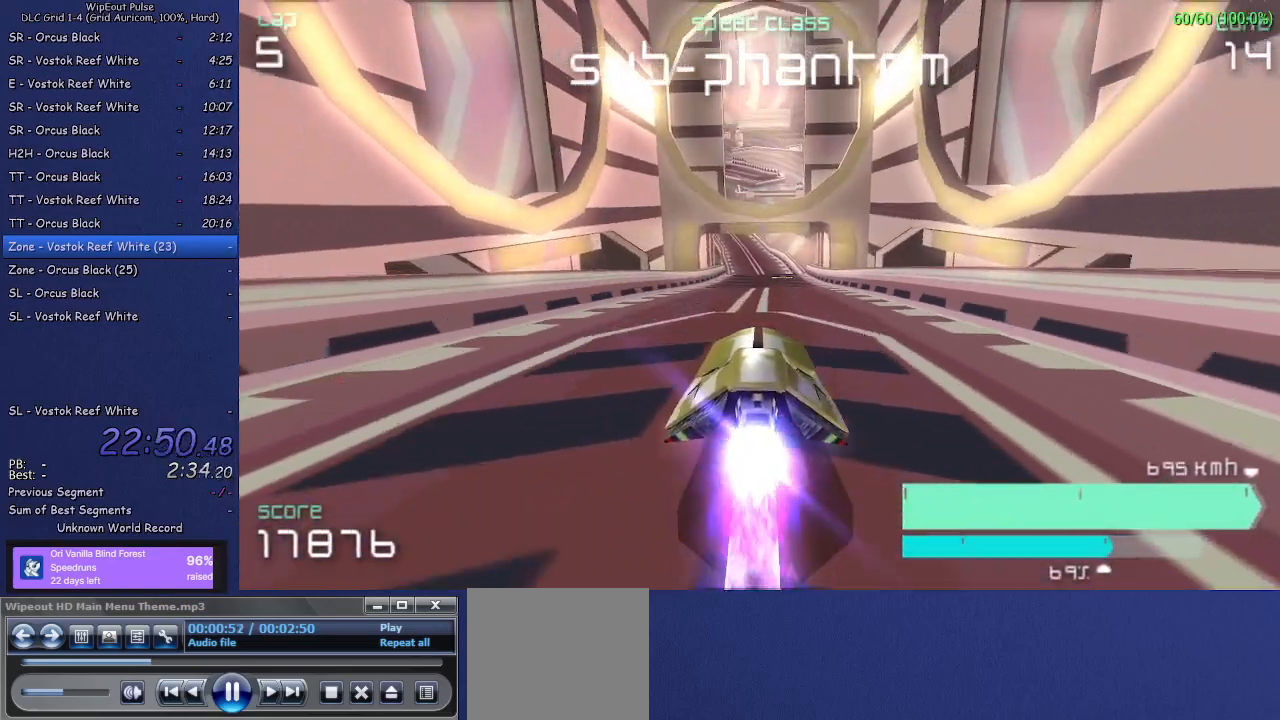
{"buttons": [], "left_stick": "center", "right_stick": "center", "events": [[267, "left_stick", "left"], [383, "left_stick", "center"]]}
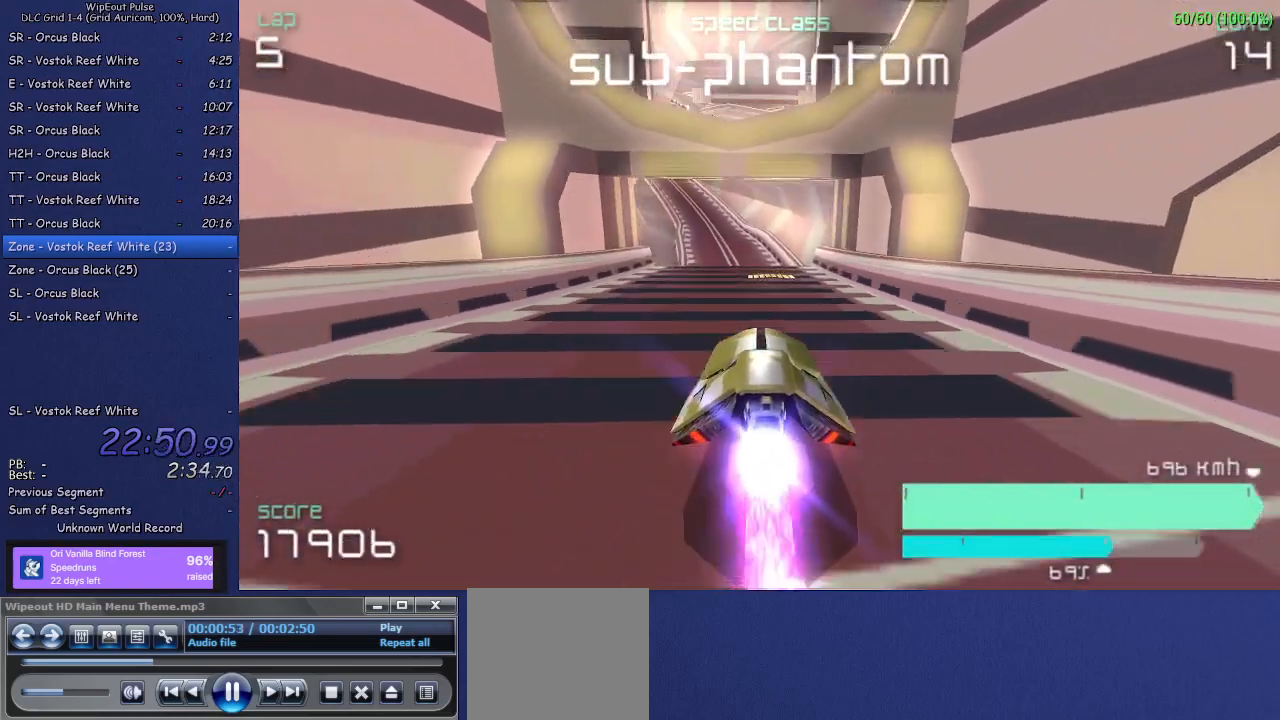
{"buttons": [], "left_stick": "left", "right_stick": "center", "events": [[300, "left_stick", "left"]]}
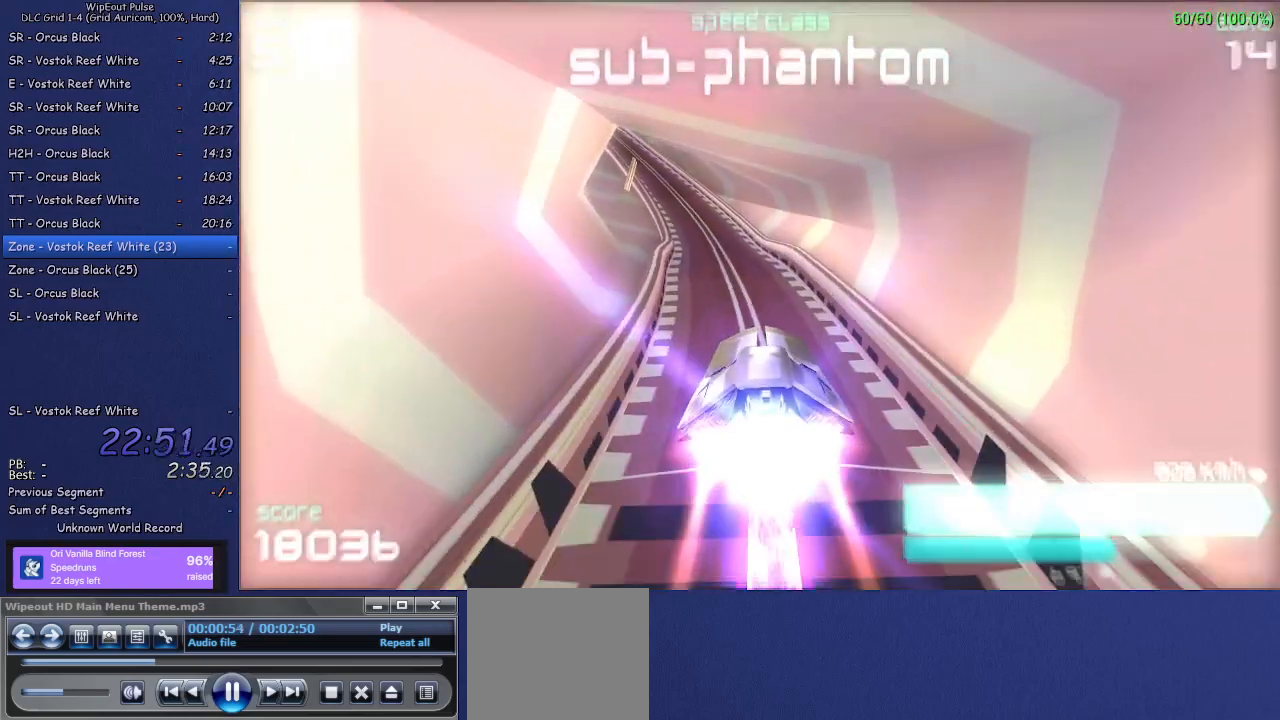
{"buttons": [], "left_stick": "left", "right_stick": "center", "events": [[33, "left_stick", "center"], [167, "left_stick", "left"], [317, "left_stick", "center"], [483, "left_stick", "left"]]}
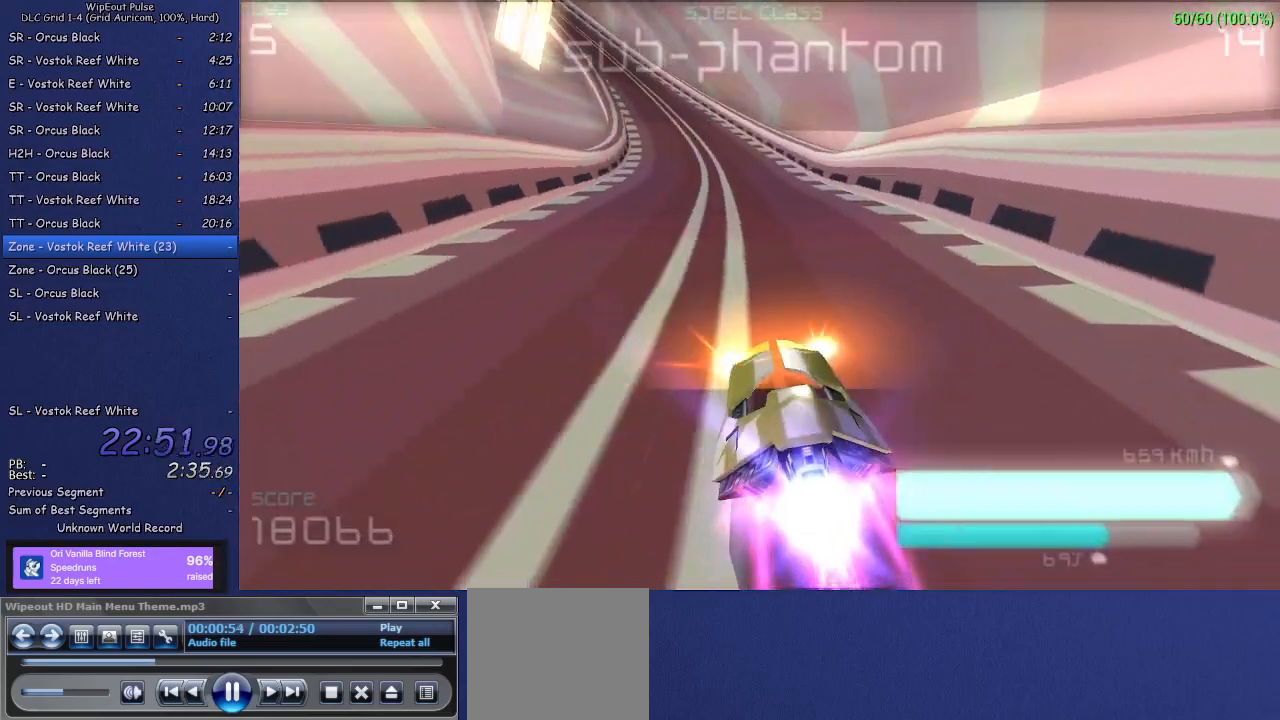
{"buttons": [], "left_stick": "left", "right_stick": "center", "events": [[183, "left_stick", "center"], [317, "left_stick", "left"]]}
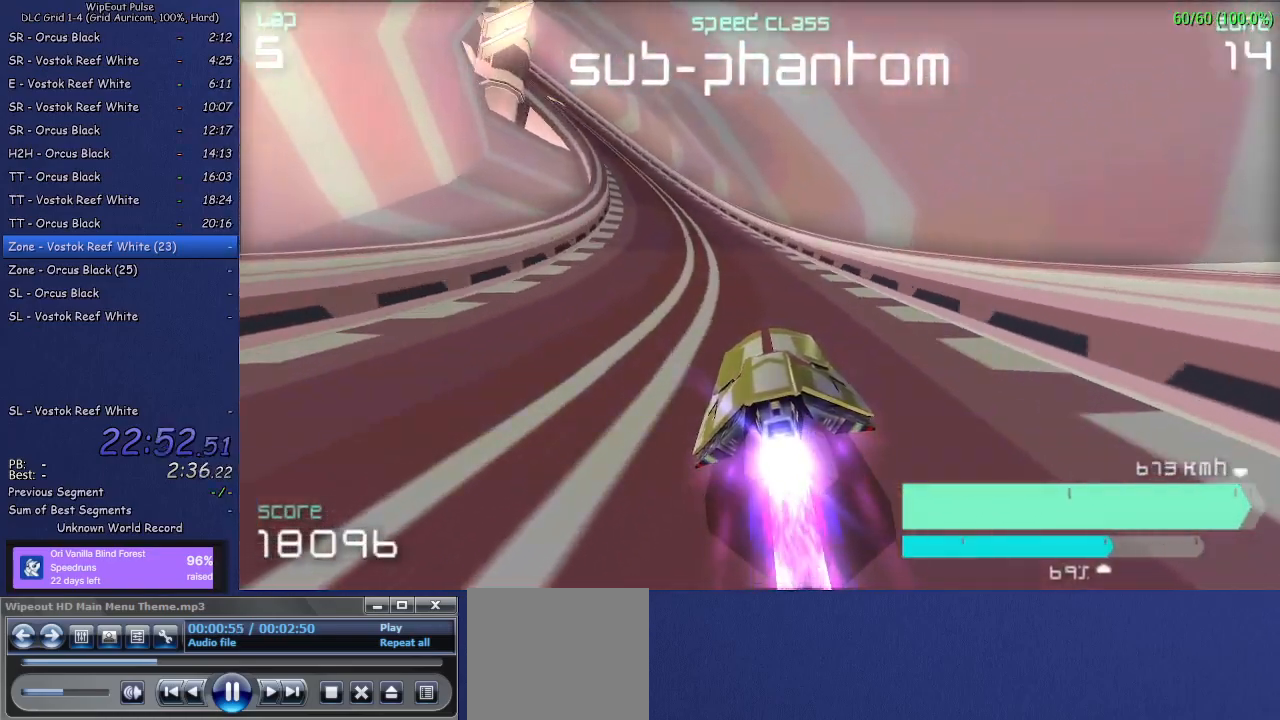
{"buttons": [], "left_stick": "center", "right_stick": "center", "events": [[67, "left_stick", "center"], [133, "left_stick", "left"], [433, "left_stick", "center"]]}
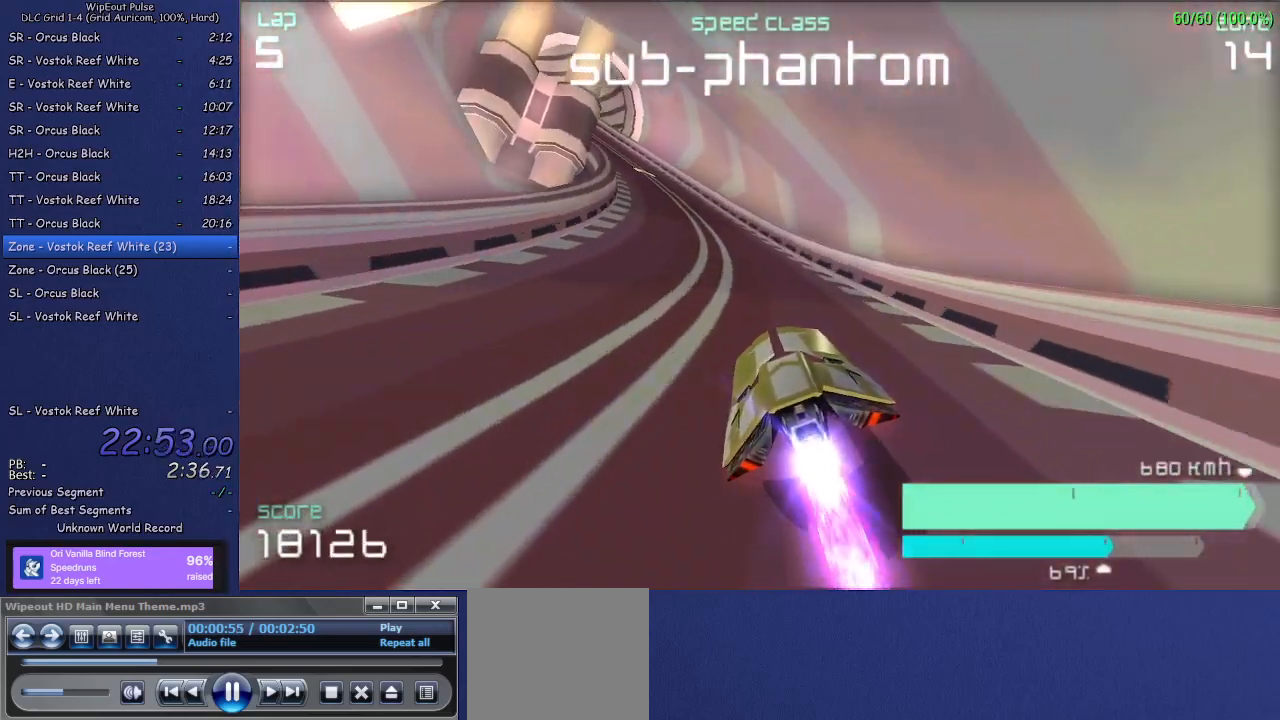
{"buttons": [], "left_stick": "left", "right_stick": "center", "events": [[133, "left_stick", "left"]]}
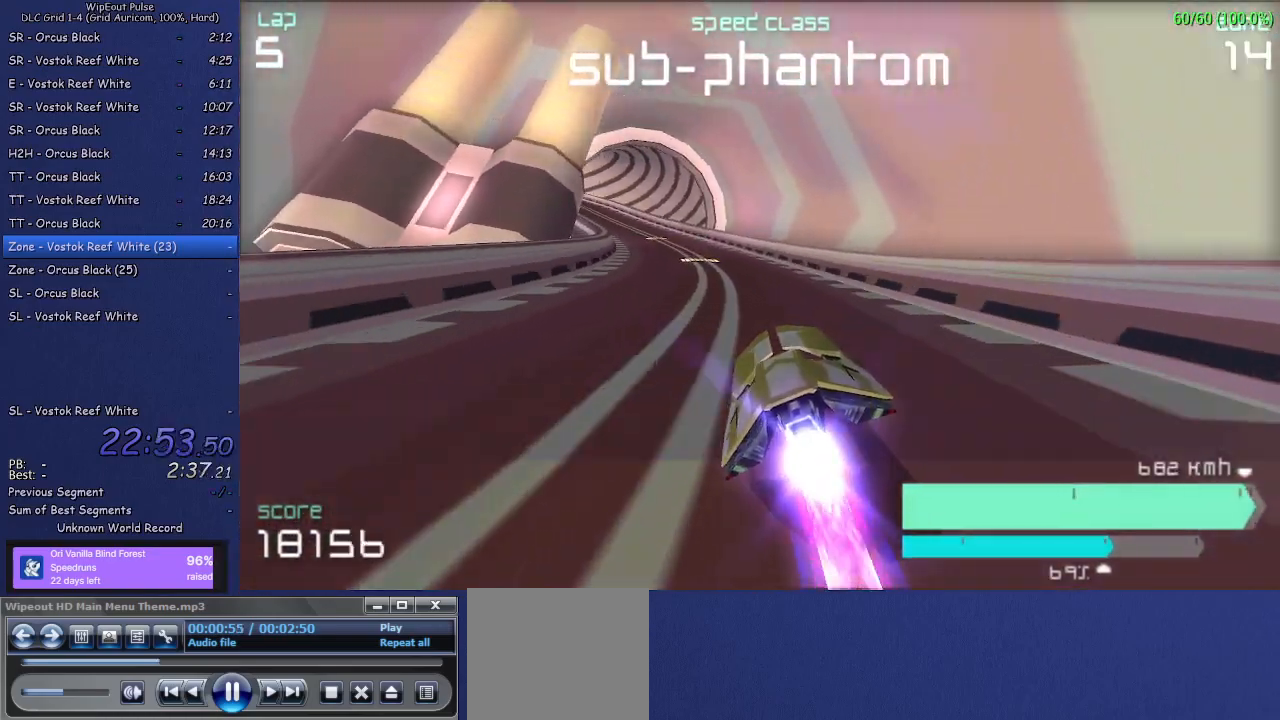
{"buttons": [], "left_stick": "center", "right_stick": "center", "events": [[33, "left_stick", "center"], [200, "left_stick", "right"], [333, "left_stick", "center"]]}
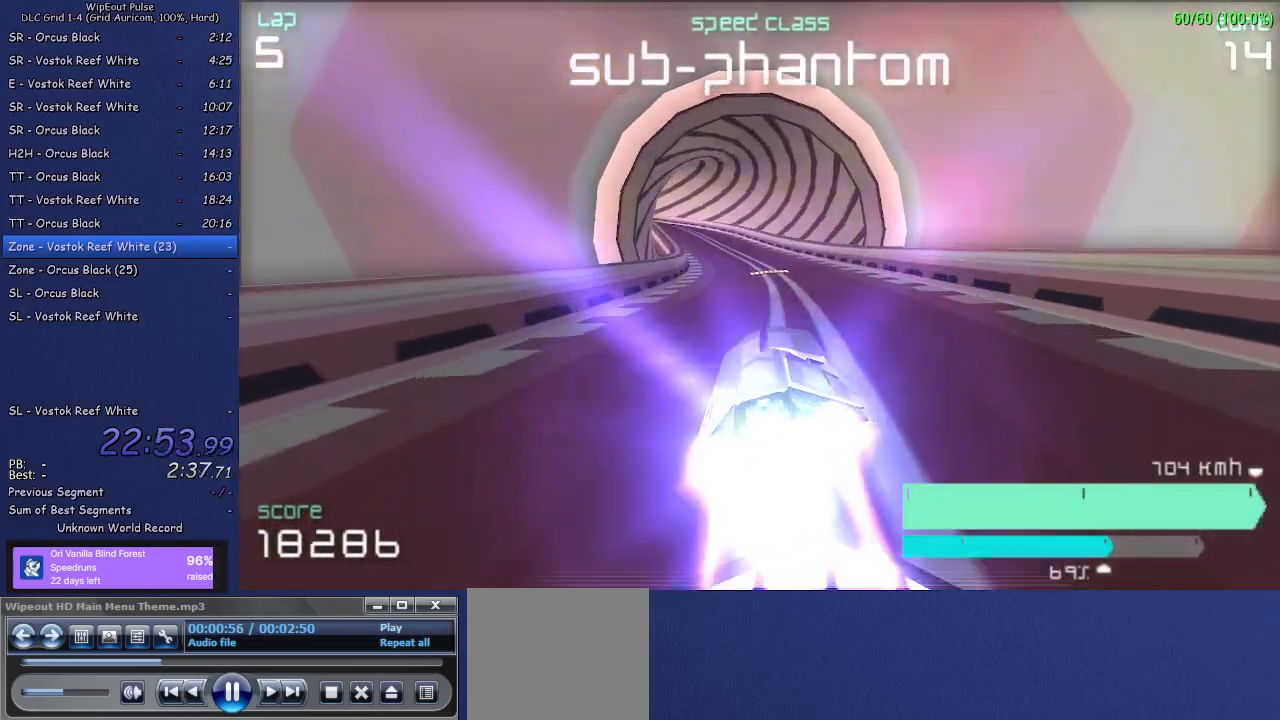
{"buttons": [], "left_stick": "center", "right_stick": "center", "events": [[183, "left_stick", "left"], [467, "left_stick", "center"]]}
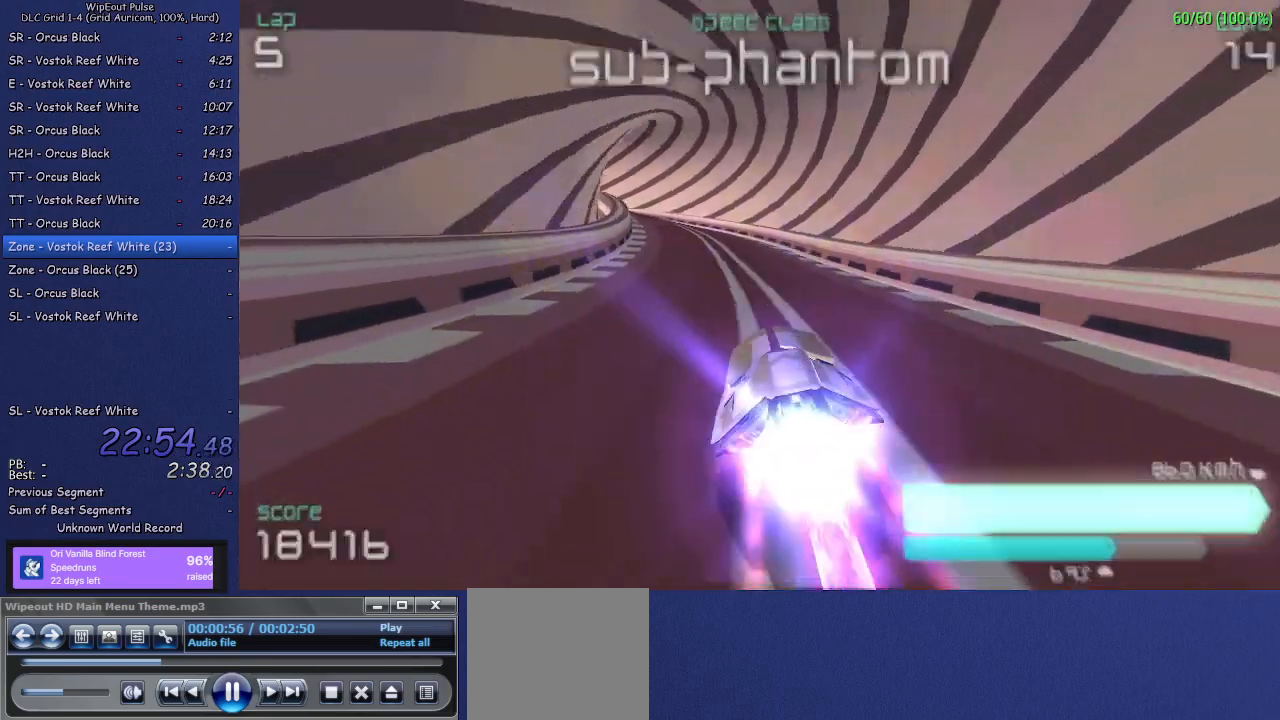
{"buttons": [], "left_stick": "left", "right_stick": "center", "events": [[133, "left_stick", "left"], [450, "left_stick", "center"], [500, "left_stick", "left"]]}
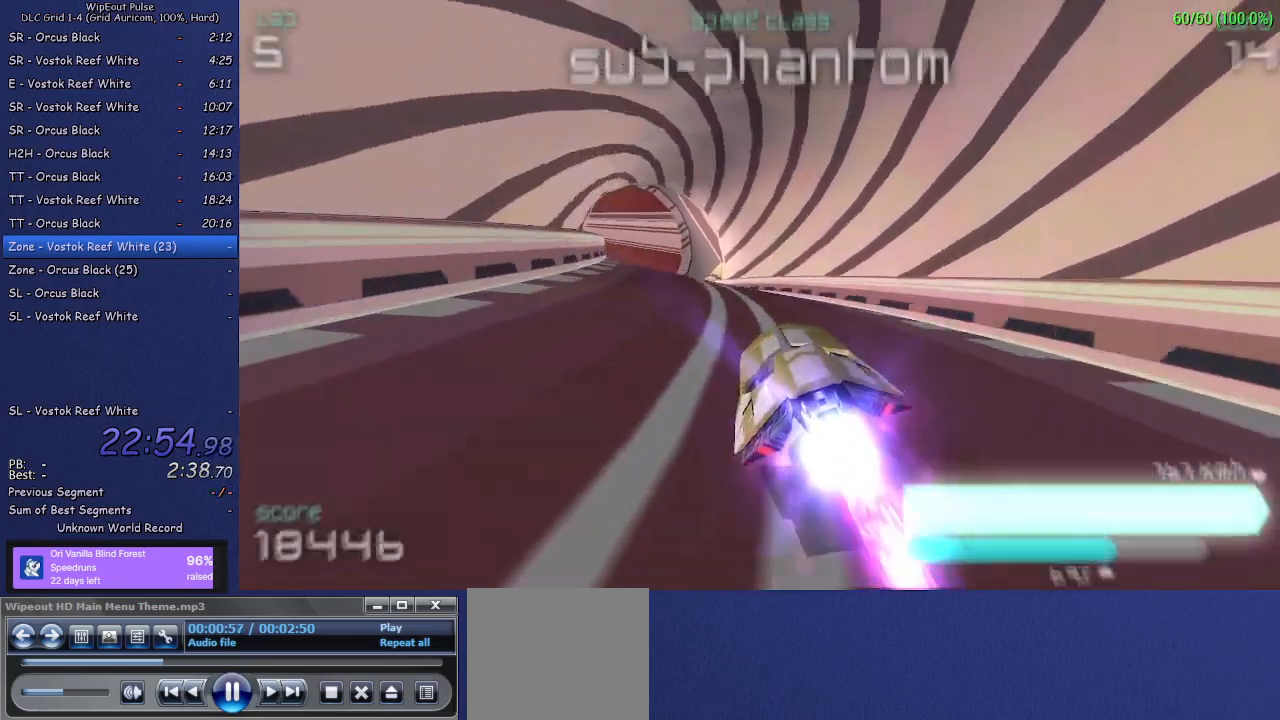
{"buttons": [], "left_stick": "center", "right_stick": "center", "events": [[167, "left_stick", "center"], [250, "left_stick", "left"], [350, "left_stick", "center"]]}